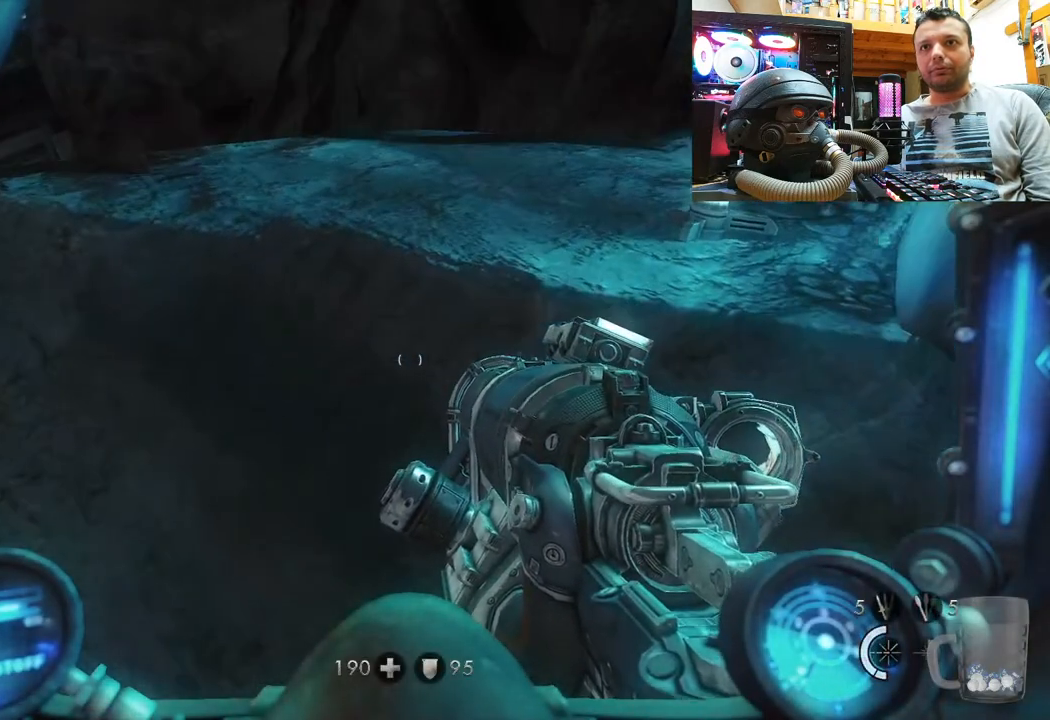
Gameplay with a controller (PlayStation layout); each line is a JSON object with the inputs held at the frame after it. "events" lists button and stick changes between this image and that frame as [ms after this image, input, new state], when the widget could be followed in between. Not read: R1.
{"buttons": [], "left_stick": "up", "right_stick": "center", "events": [[150, "left_stick", "center"], [433, "left_stick", "up"]]}
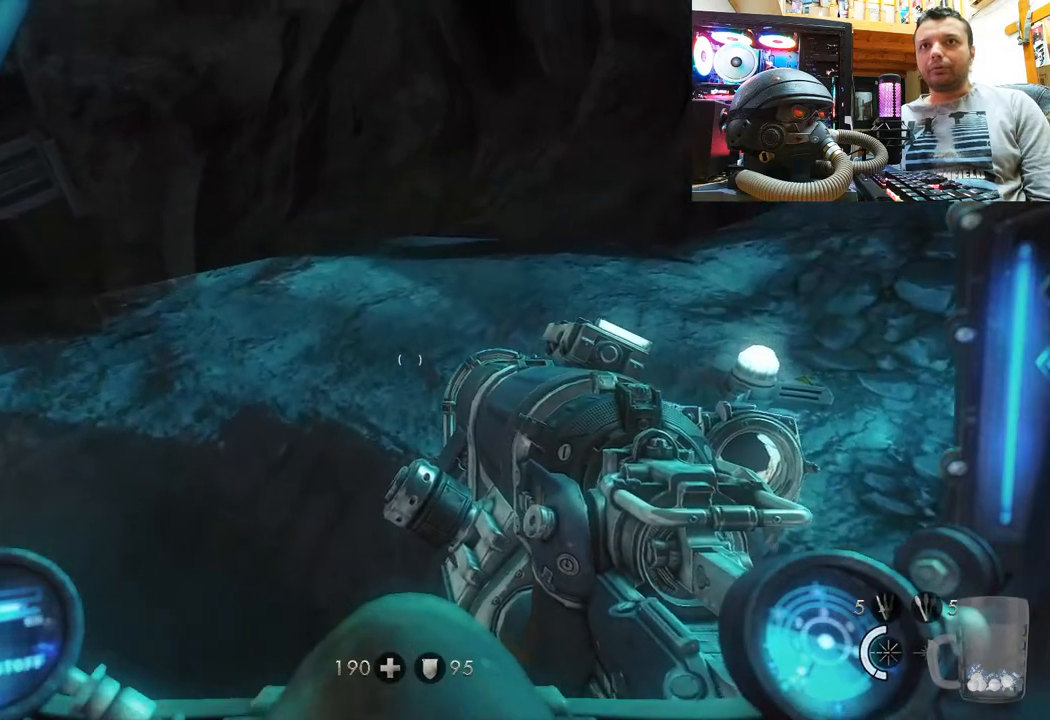
{"buttons": [], "left_stick": "center", "right_stick": "down-left", "events": [[100, "left_stick", "center"], [233, "left_stick", "down"], [233, "right_stick", "down-left"], [350, "left_stick", "down-left"], [500, "left_stick", "center"]]}
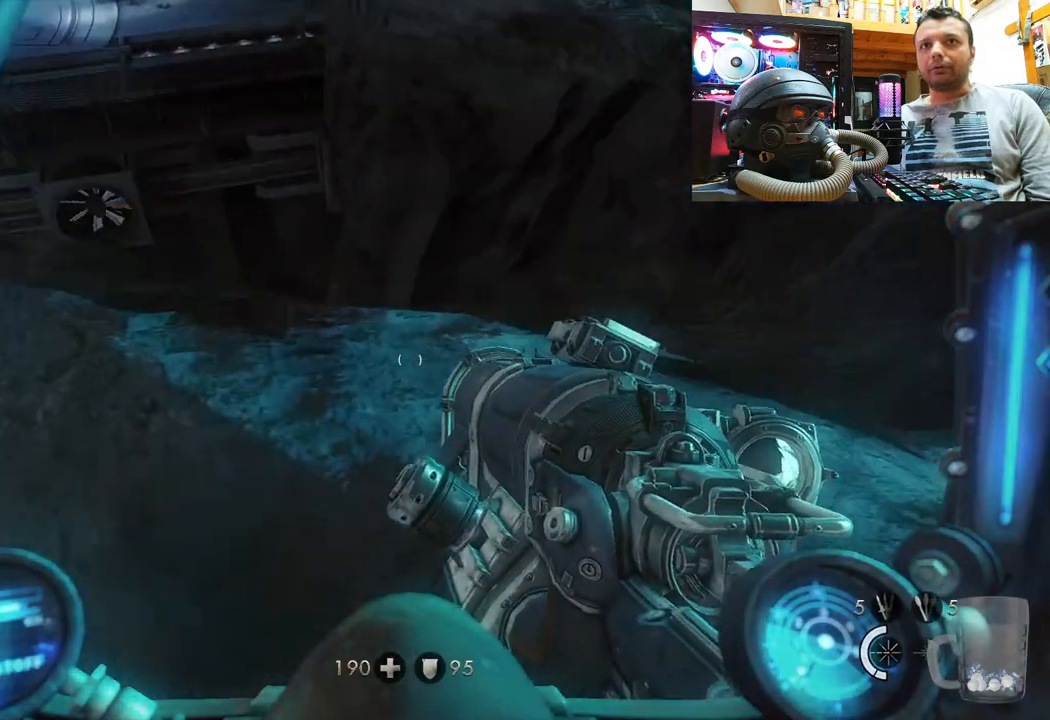
{"buttons": [], "left_stick": "center", "right_stick": "center", "events": [[33, "right_stick", "down"], [133, "right_stick", "down-right"], [233, "right_stick", "center"]]}
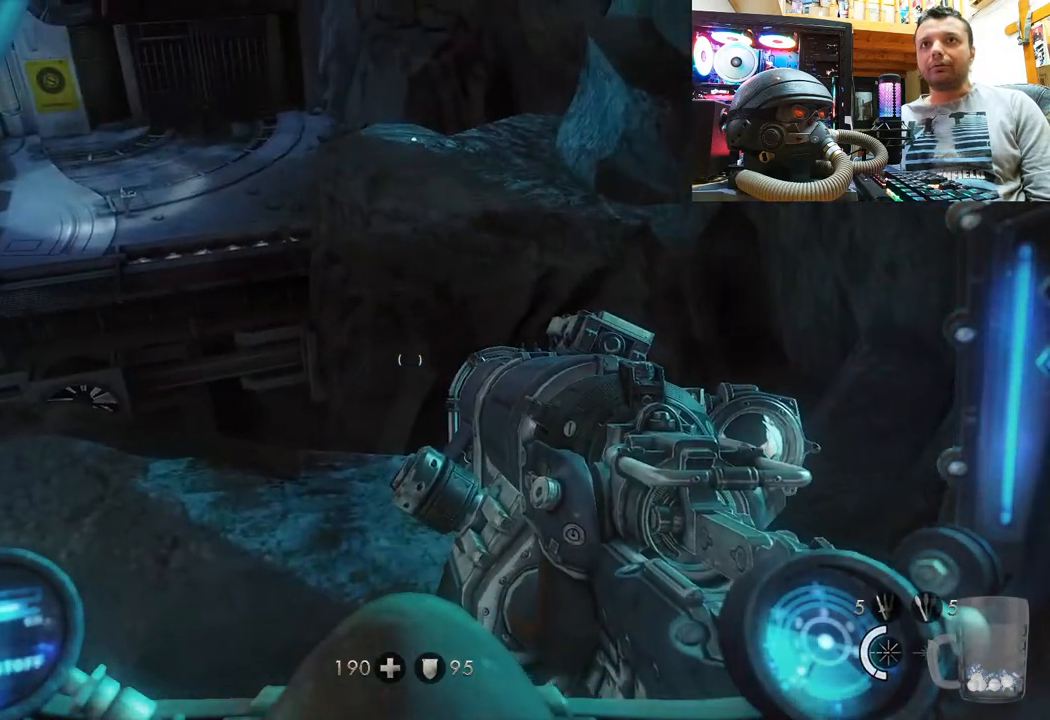
{"buttons": [], "left_stick": "center", "right_stick": "left", "events": [[83, "right_stick", "down-left"], [167, "left_stick", "down-left"], [350, "right_stick", "left"], [467, "left_stick", "center"]]}
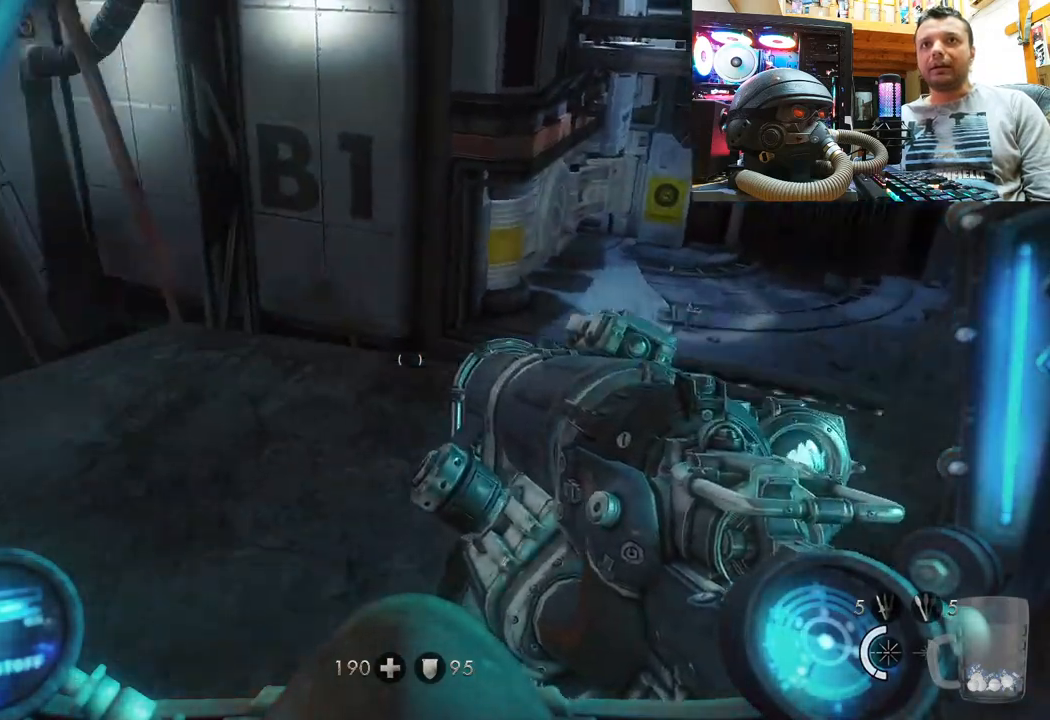
{"buttons": [], "left_stick": "up", "right_stick": "up", "events": [[217, "right_stick", "up-left"], [317, "left_stick", "up"], [383, "right_stick", "up"]]}
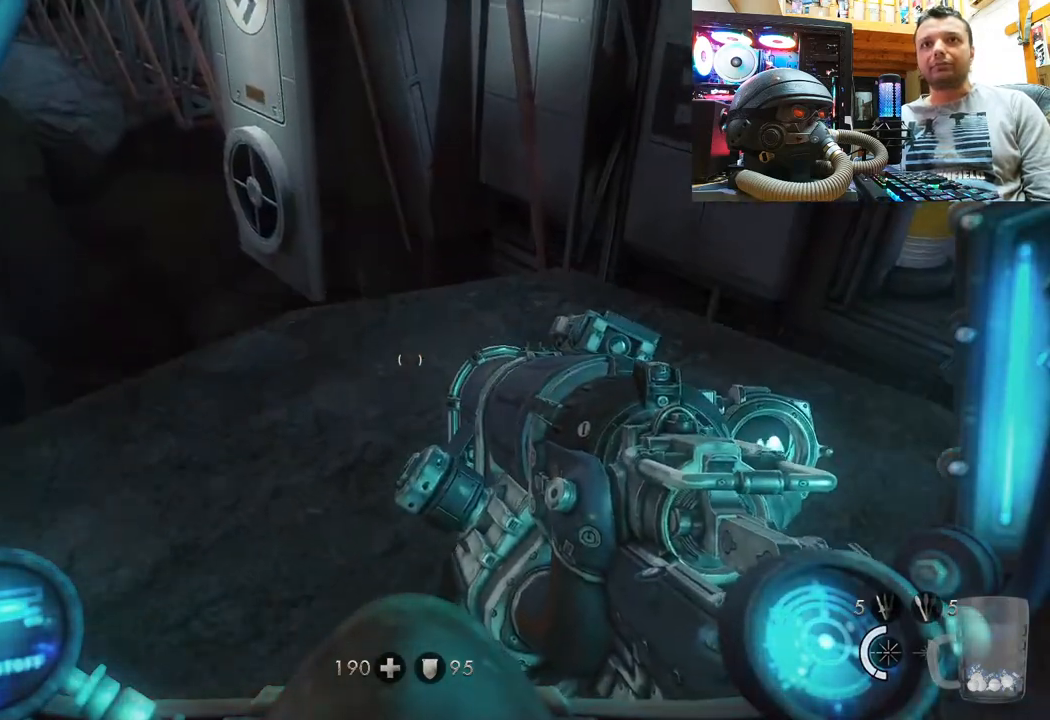
{"buttons": [], "left_stick": "center", "right_stick": "center", "events": [[17, "left_stick", "up-left"], [133, "left_stick", "center"], [150, "right_stick", "left"], [317, "right_stick", "up-left"], [450, "right_stick", "center"]]}
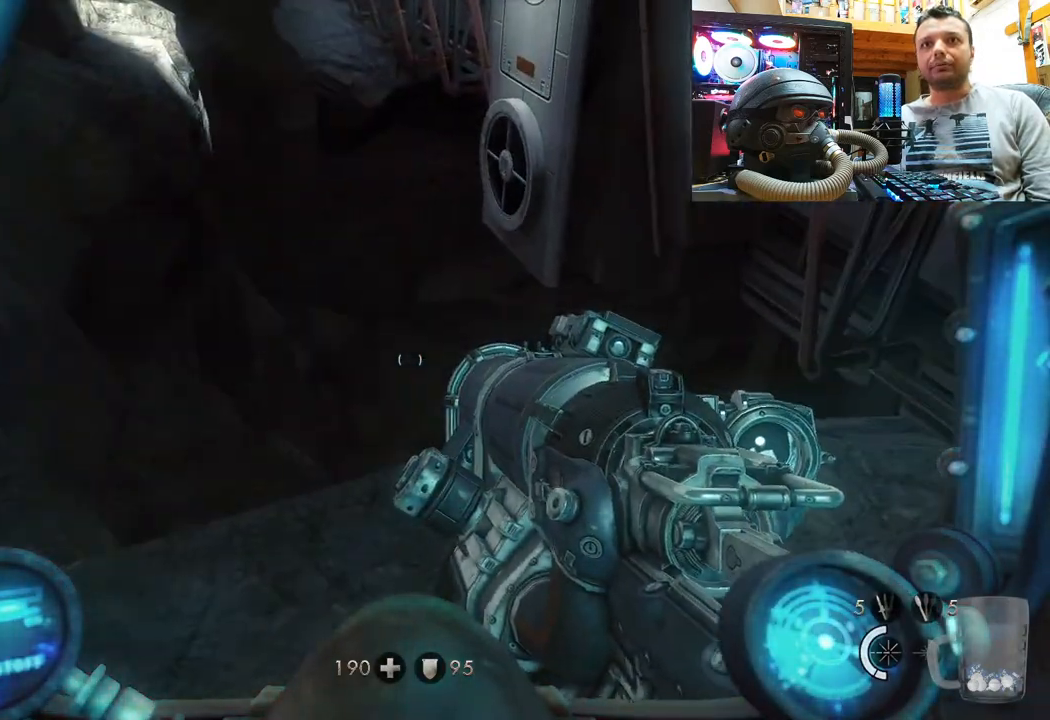
{"buttons": [], "left_stick": "up", "right_stick": "up-right", "events": [[33, "right_stick", "right"], [483, "right_stick", "up-right"], [500, "left_stick", "up"]]}
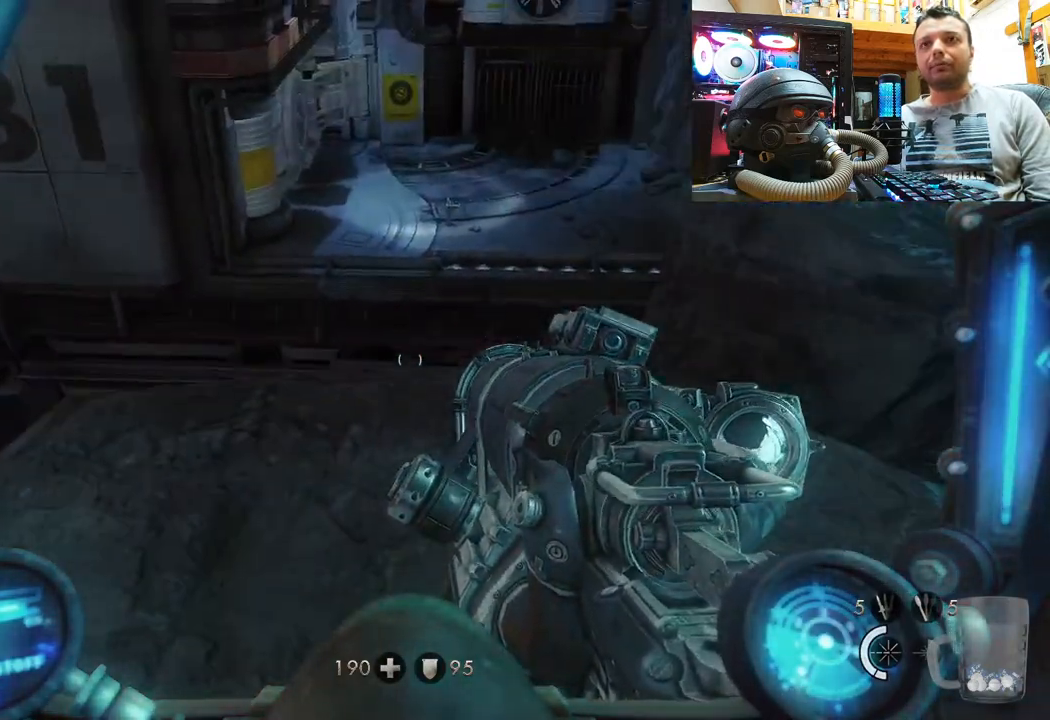
{"buttons": [], "left_stick": "center", "right_stick": "center", "events": [[117, "right_stick", "center"], [183, "left_stick", "center"]]}
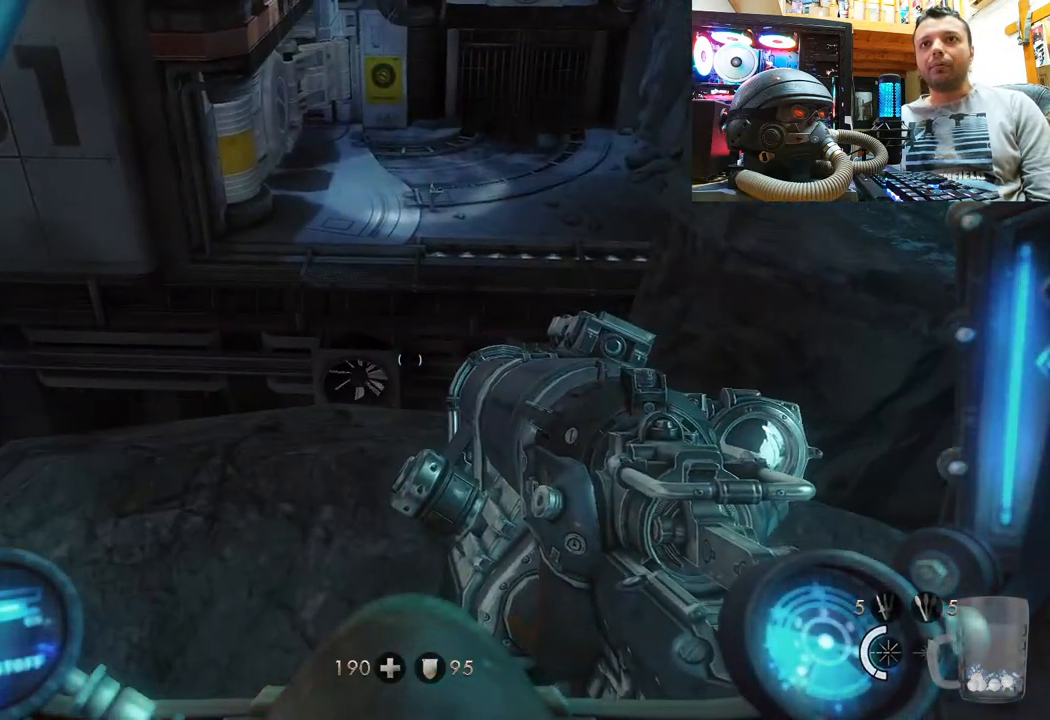
{"buttons": [], "left_stick": "center", "right_stick": "right", "events": [[50, "left_stick", "up"], [83, "right_stick", "right"], [217, "left_stick", "center"], [217, "right_stick", "center"], [383, "right_stick", "right"]]}
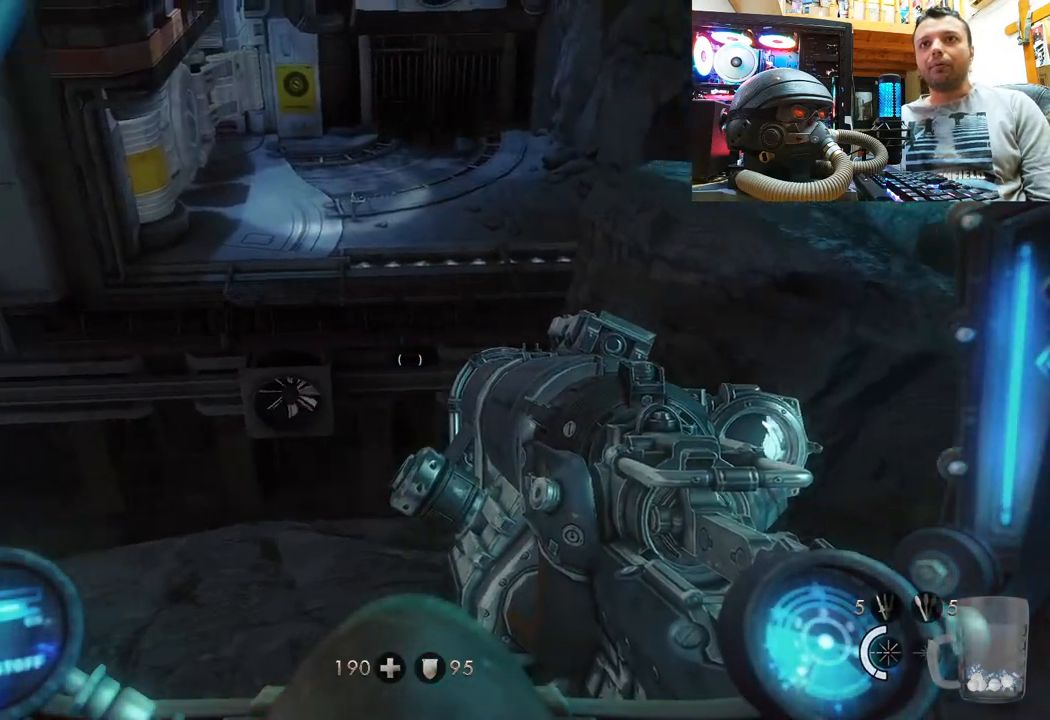
{"buttons": [], "left_stick": "center", "right_stick": "center", "events": [[233, "right_stick", "center"]]}
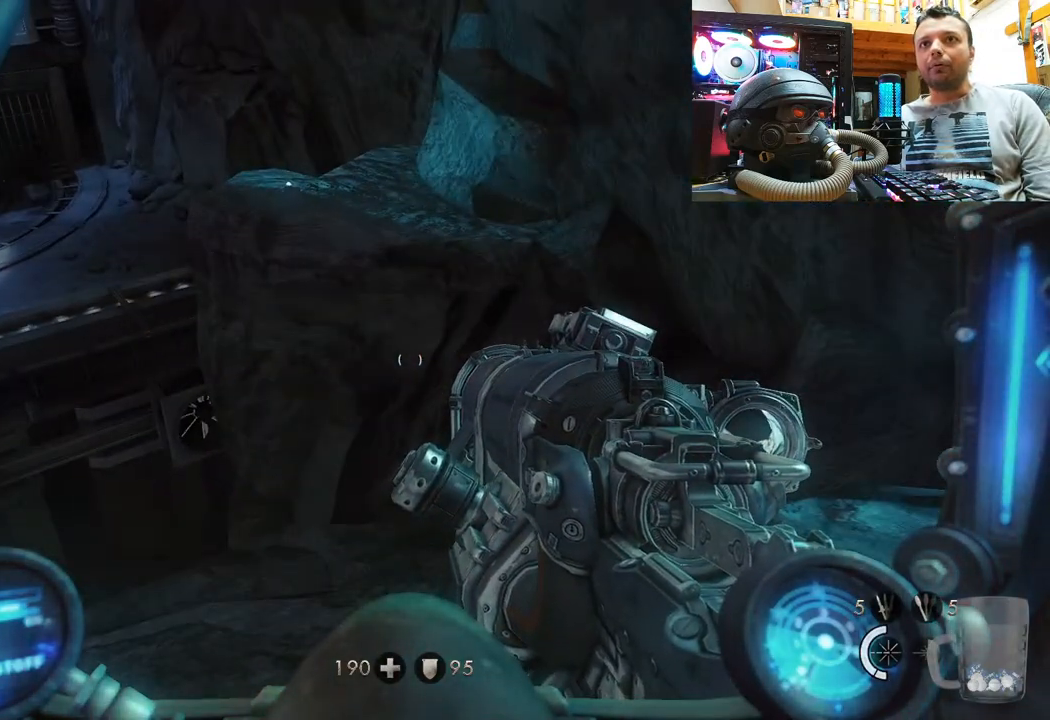
{"buttons": [], "left_stick": "center", "right_stick": "center", "events": []}
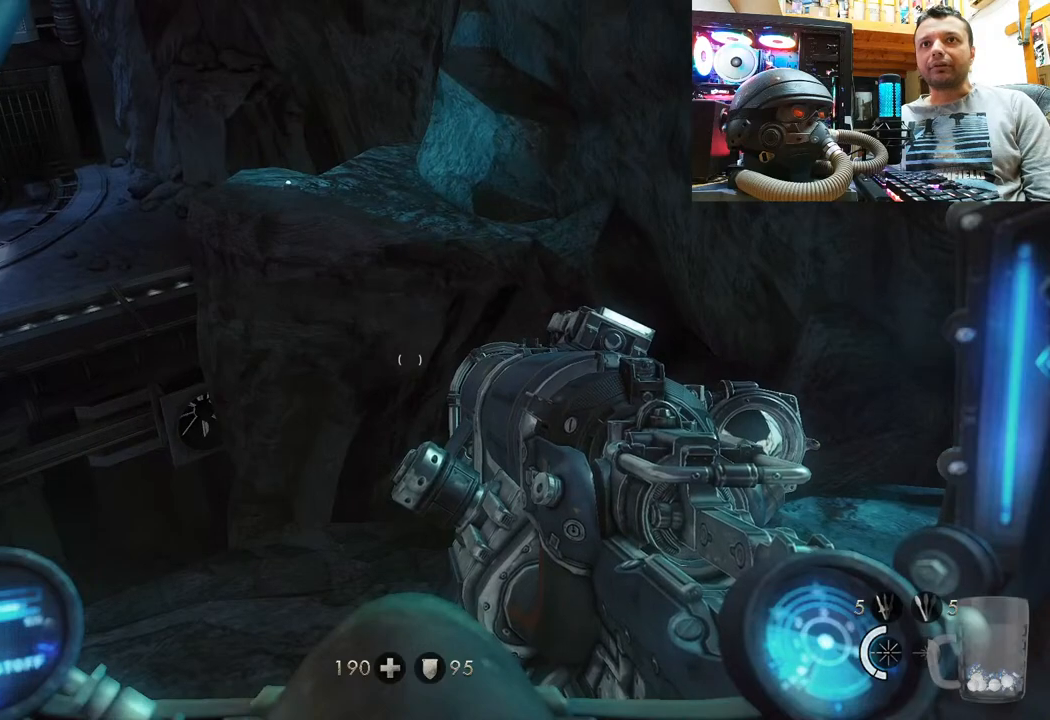
{"buttons": [], "left_stick": "center", "right_stick": "down-left", "events": [[67, "right_stick", "down"], [300, "right_stick", "center"], [367, "right_stick", "left"], [417, "right_stick", "down-left"]]}
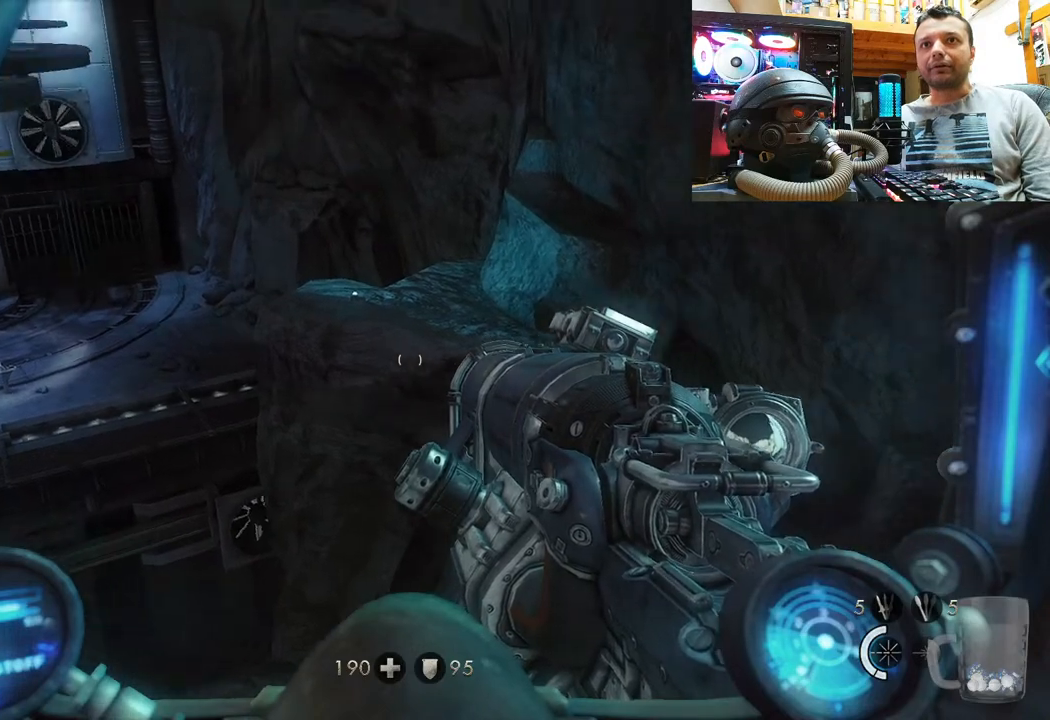
{"buttons": ["L2"], "left_stick": "center", "right_stick": "center", "events": [[83, "right_stick", "right"], [300, "right_stick", "center"], [400, "L2", "down"]]}
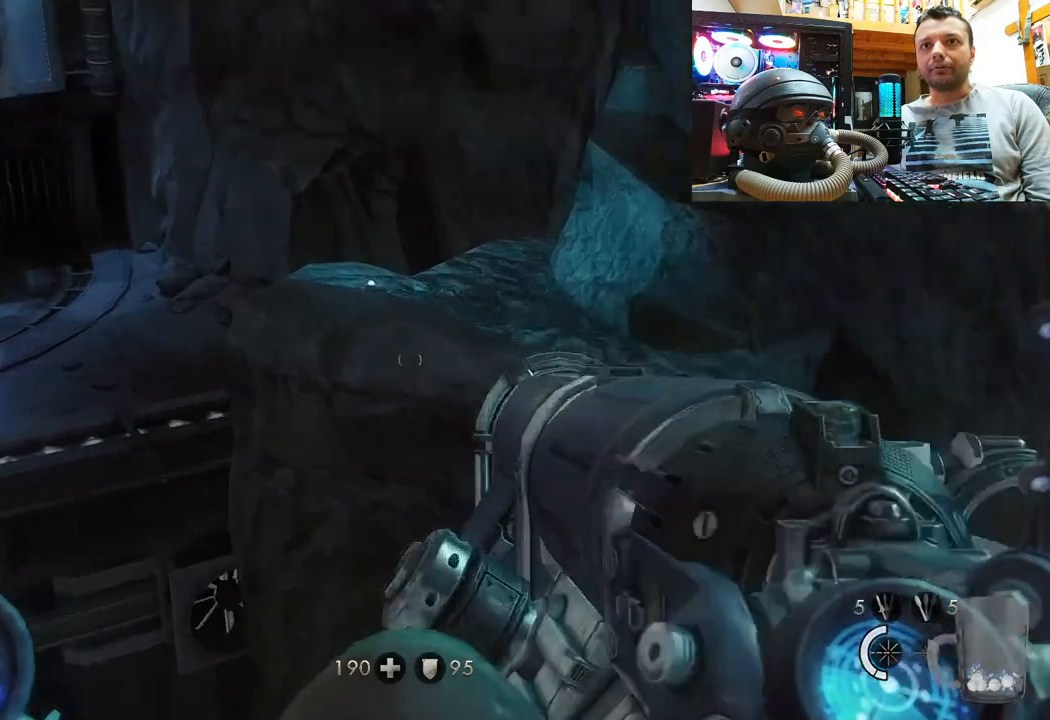
{"buttons": ["L2"], "left_stick": "center", "right_stick": "center", "events": []}
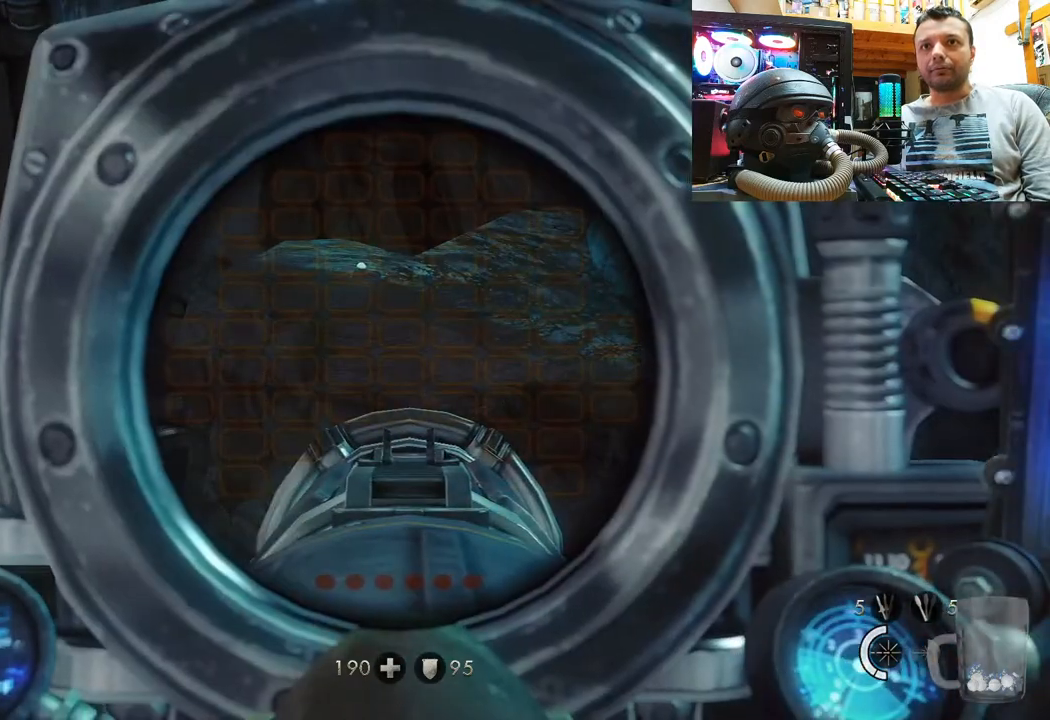
{"buttons": [], "left_stick": "center", "right_stick": "center", "events": [[433, "L2", "up"]]}
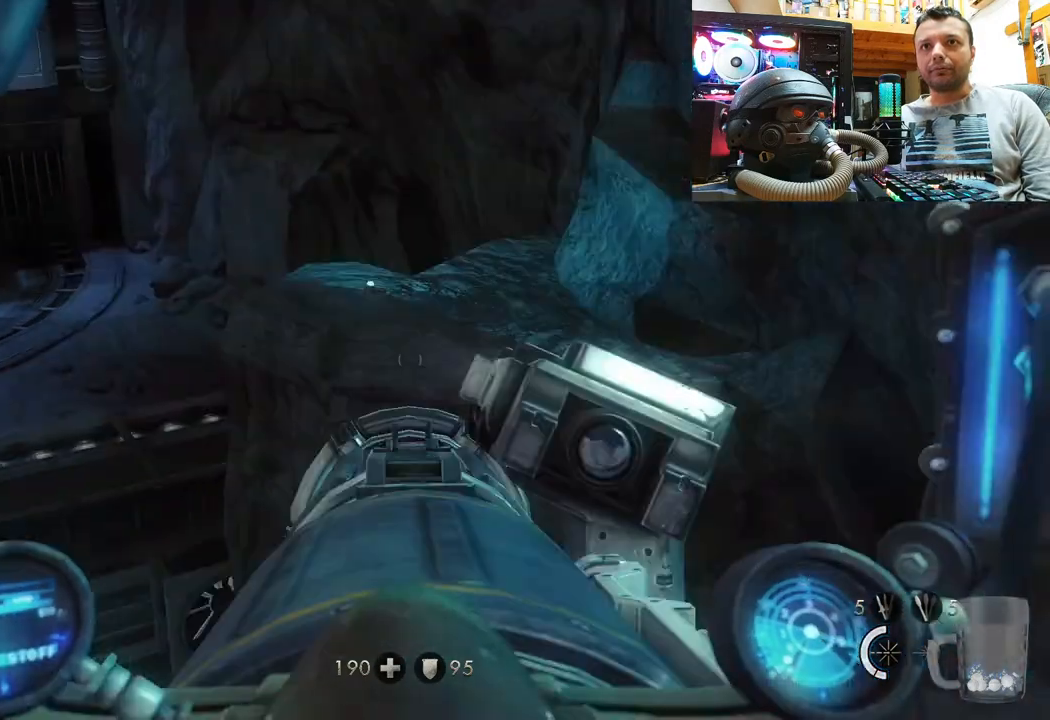
{"buttons": [], "left_stick": "down-right", "right_stick": "center", "events": [[217, "right_stick", "right"], [317, "left_stick", "down-right"], [483, "right_stick", "center"]]}
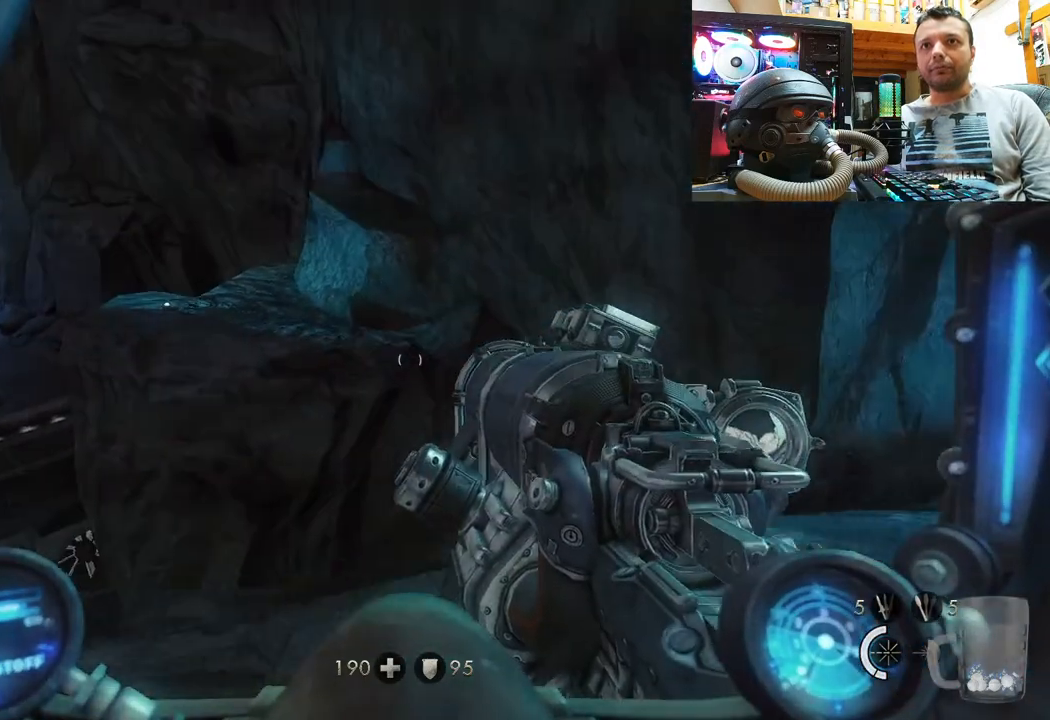
{"buttons": [], "left_stick": "center", "right_stick": "left", "events": [[117, "right_stick", "up"], [283, "left_stick", "up-right"], [317, "right_stick", "left"], [400, "left_stick", "center"]]}
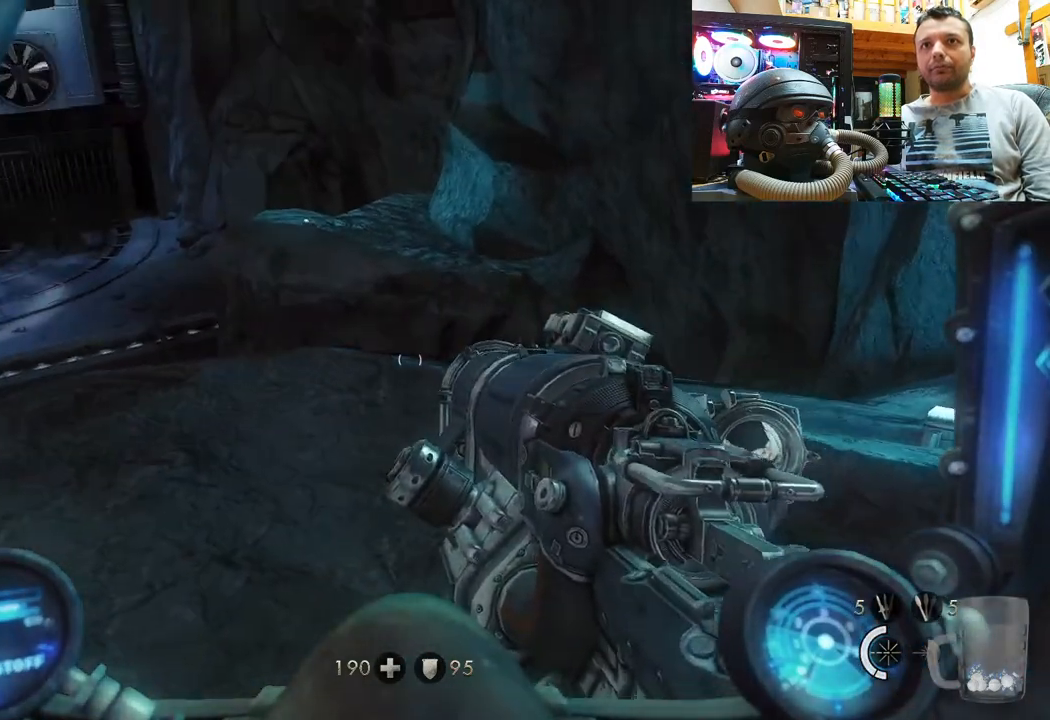
{"buttons": [], "left_stick": "down-right", "right_stick": "up", "events": [[17, "right_stick", "center"], [250, "left_stick", "down"], [467, "right_stick", "up"], [500, "left_stick", "down-right"]]}
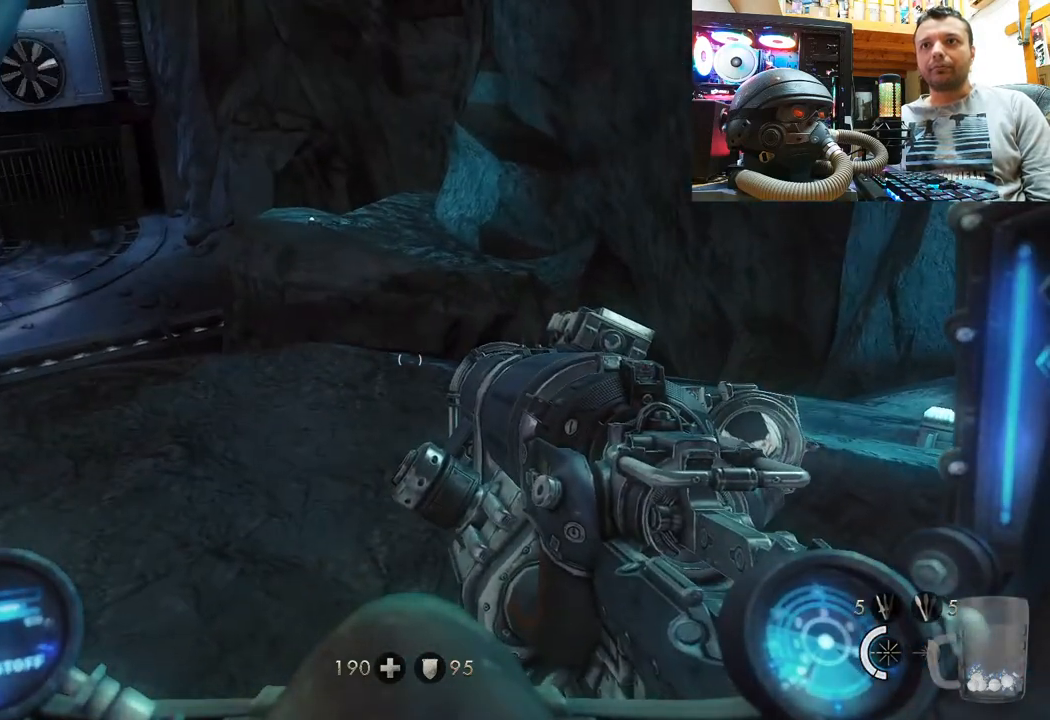
{"buttons": [], "left_stick": "up", "right_stick": "center", "events": [[250, "left_stick", "center"], [250, "right_stick", "center"], [333, "left_stick", "up"]]}
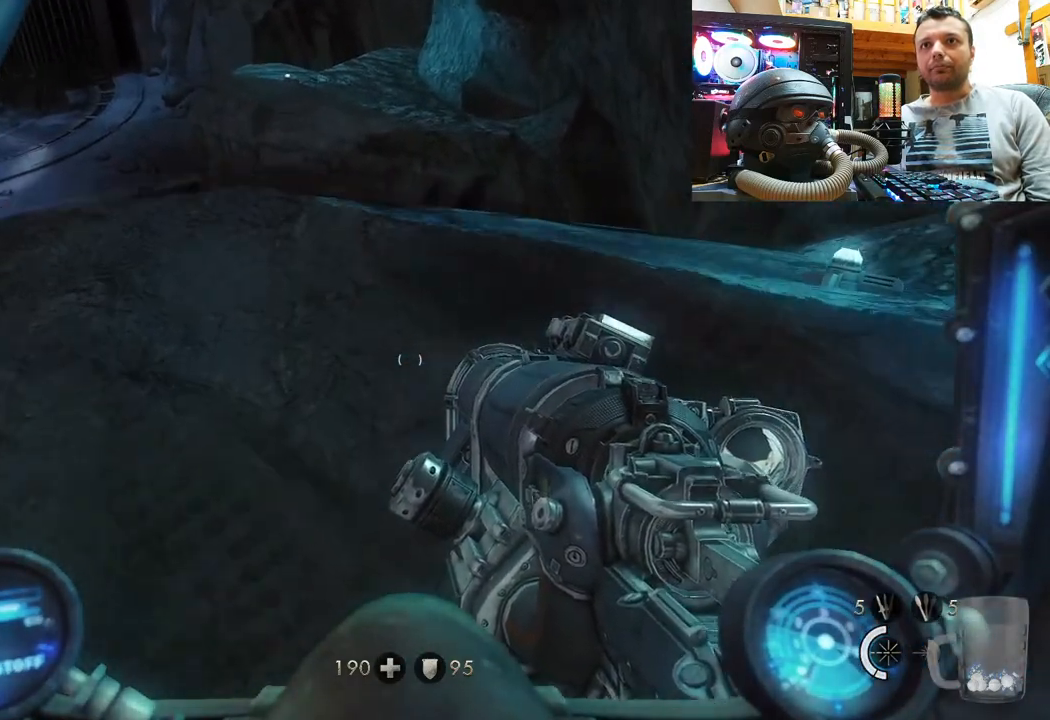
{"buttons": [], "left_stick": "down", "right_stick": "center", "events": [[350, "left_stick", "down"]]}
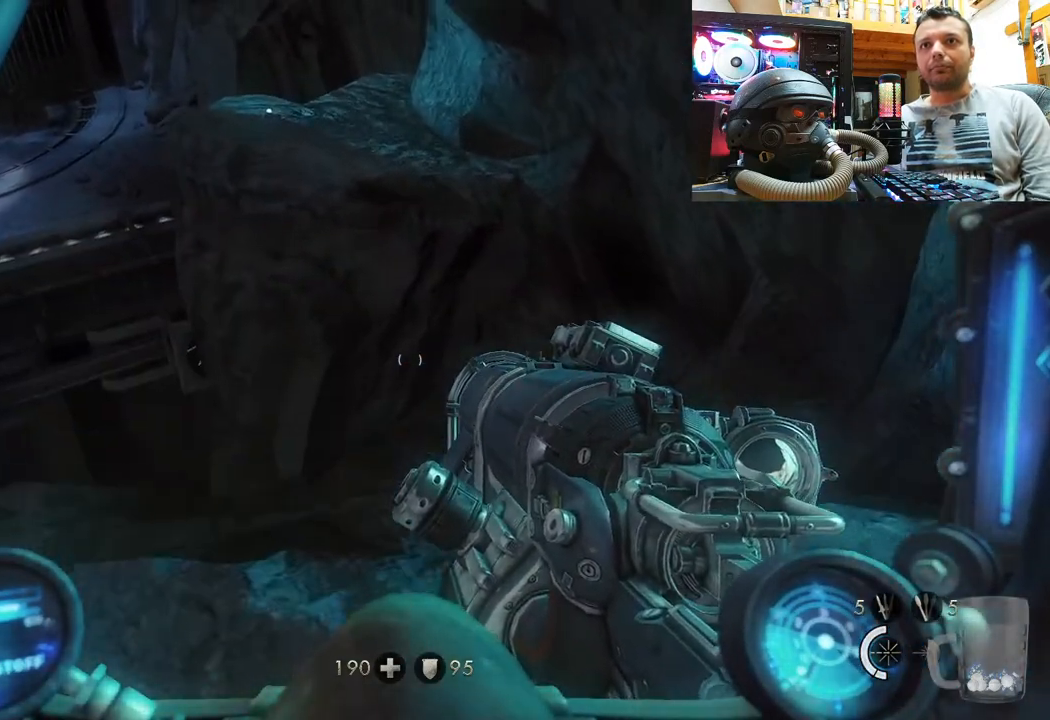
{"buttons": [], "left_stick": "down", "right_stick": "left", "events": [[267, "left_stick", "down-right"], [300, "right_stick", "left"], [467, "left_stick", "down"]]}
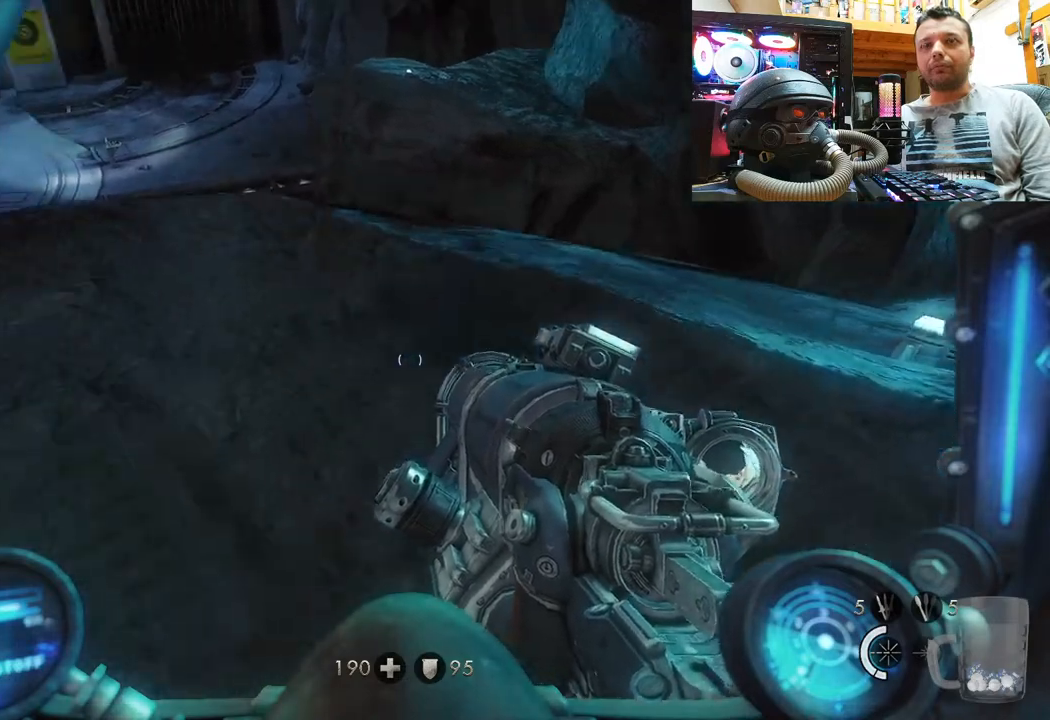
{"buttons": [], "left_stick": "center", "right_stick": "center", "events": [[50, "right_stick", "down-left"], [67, "left_stick", "down-left"], [300, "left_stick", "center"], [300, "right_stick", "center"]]}
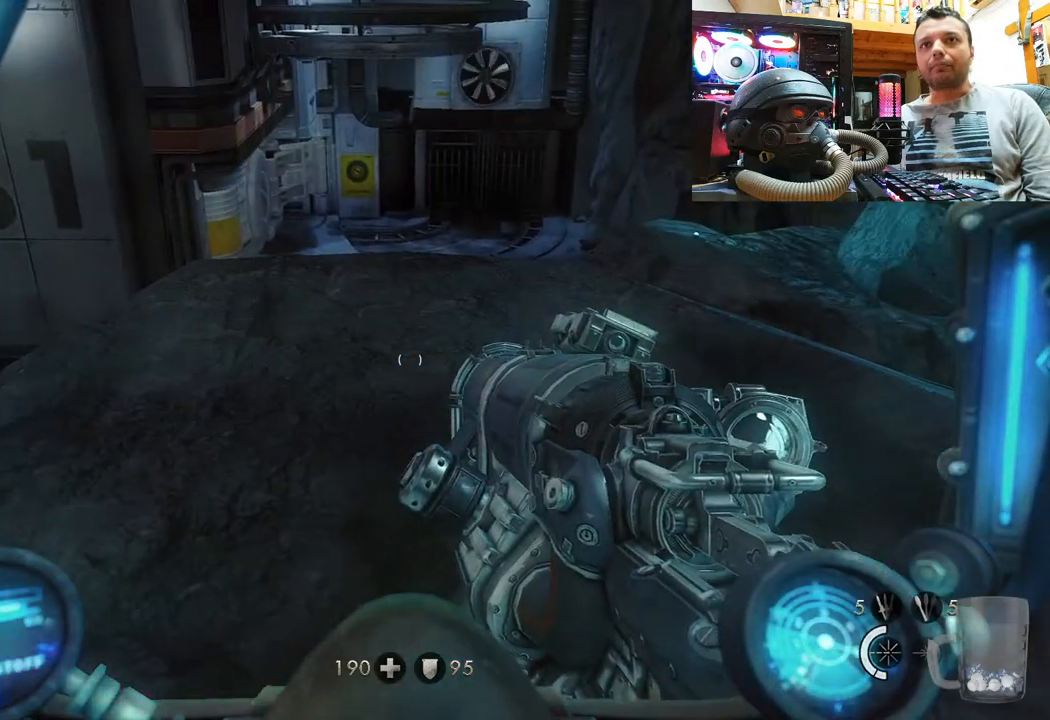
{"buttons": [], "left_stick": "center", "right_stick": "up-right", "events": [[50, "left_stick", "down-right"], [83, "right_stick", "down"], [250, "right_stick", "right"], [300, "left_stick", "center"], [300, "right_stick", "up-right"]]}
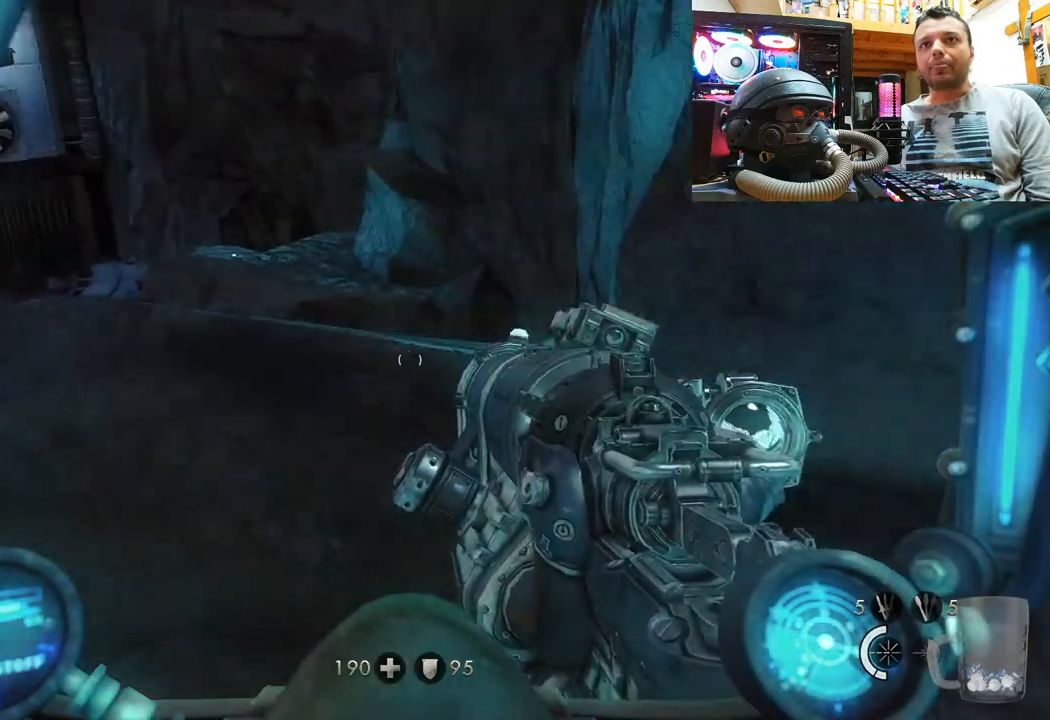
{"buttons": [], "left_stick": "center", "right_stick": "up-left", "events": [[100, "right_stick", "up-left"]]}
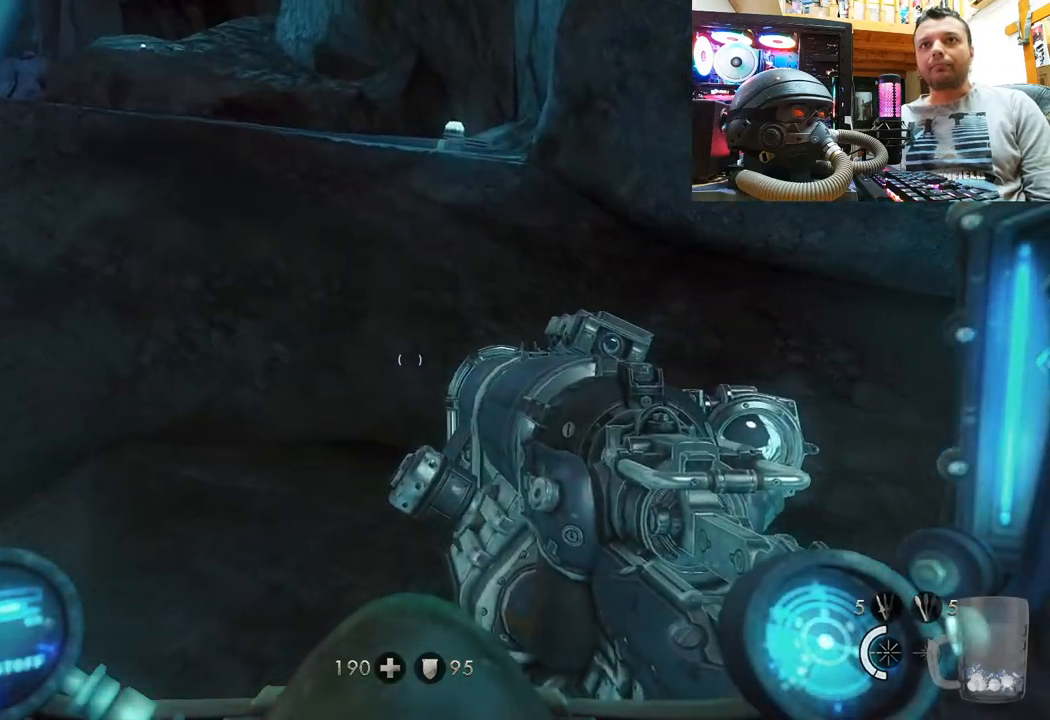
{"buttons": [], "left_stick": "up", "right_stick": "center", "events": [[133, "left_stick", "up"], [167, "right_stick", "center"], [200, "L3", "down"], [400, "L3", "up"]]}
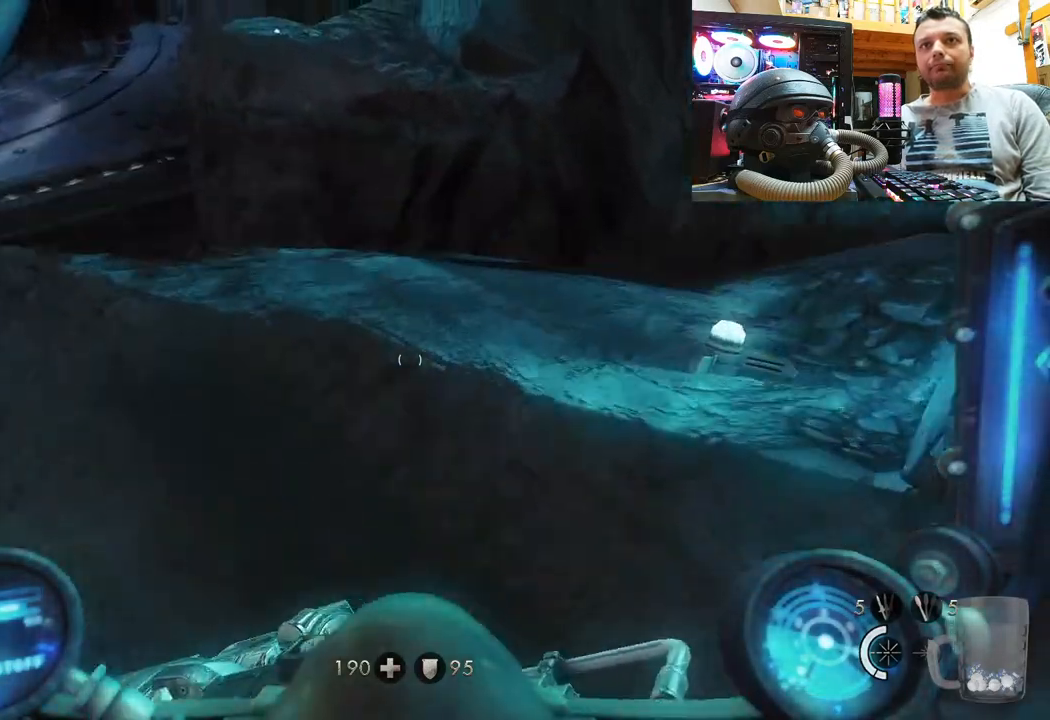
{"buttons": ["CROSS"], "left_stick": "up", "right_stick": "center", "events": [[50, "CROSS", "down"]]}
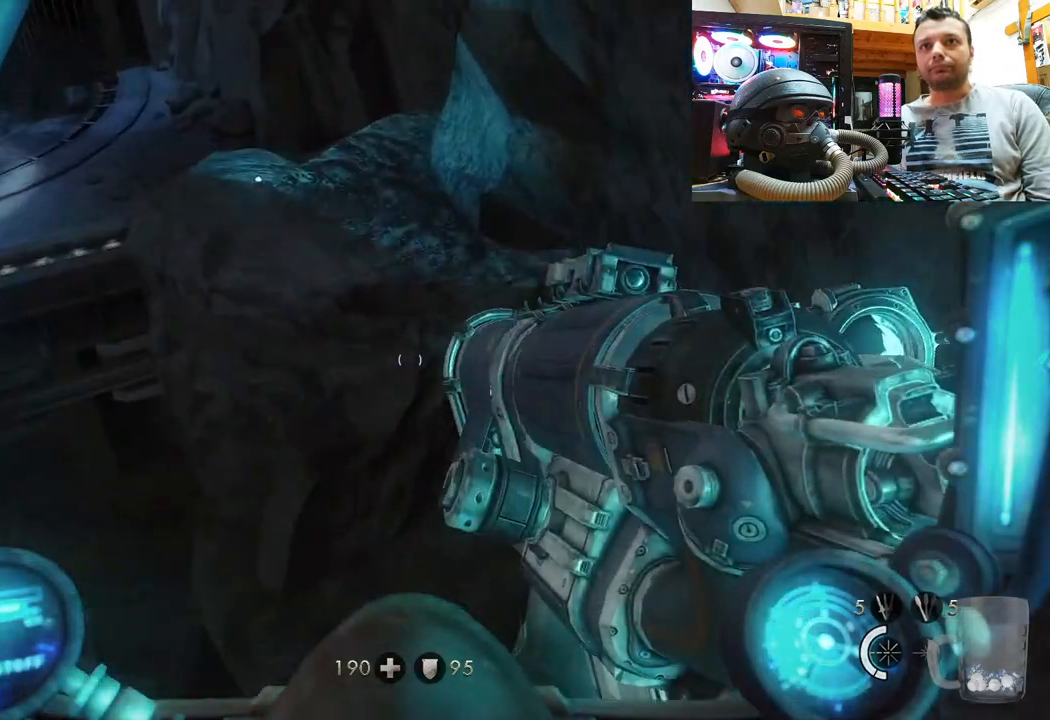
{"buttons": [], "left_stick": "center", "right_stick": "center", "events": [[283, "CROSS", "up"], [350, "left_stick", "center"]]}
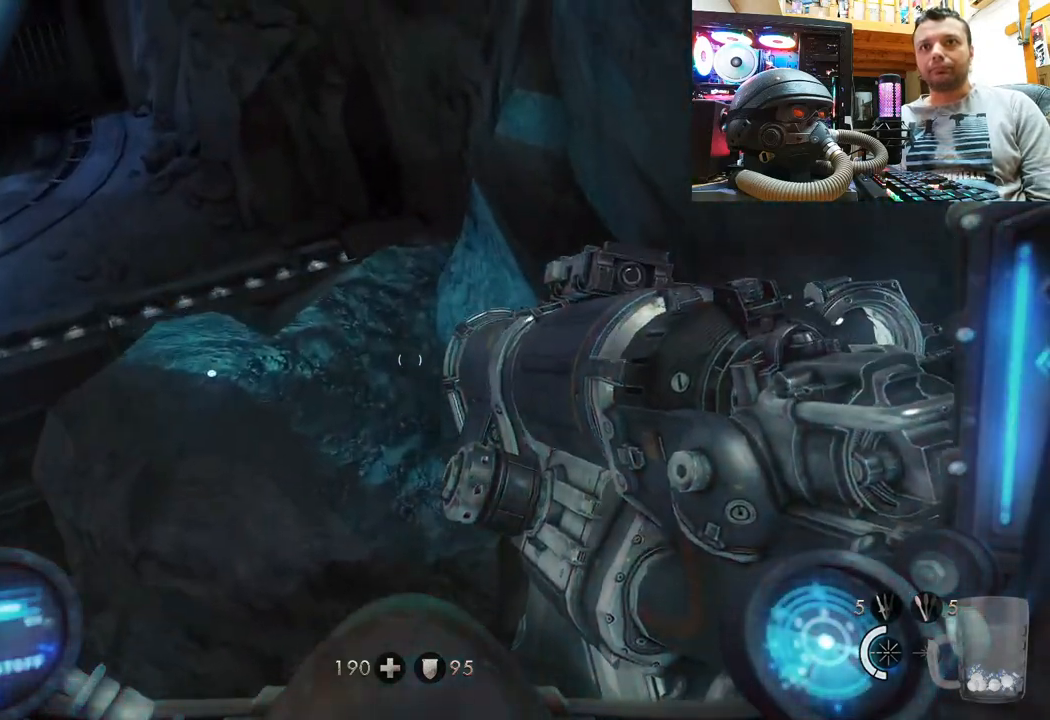
{"buttons": [], "left_stick": "down", "right_stick": "center", "events": [[167, "left_stick", "down"]]}
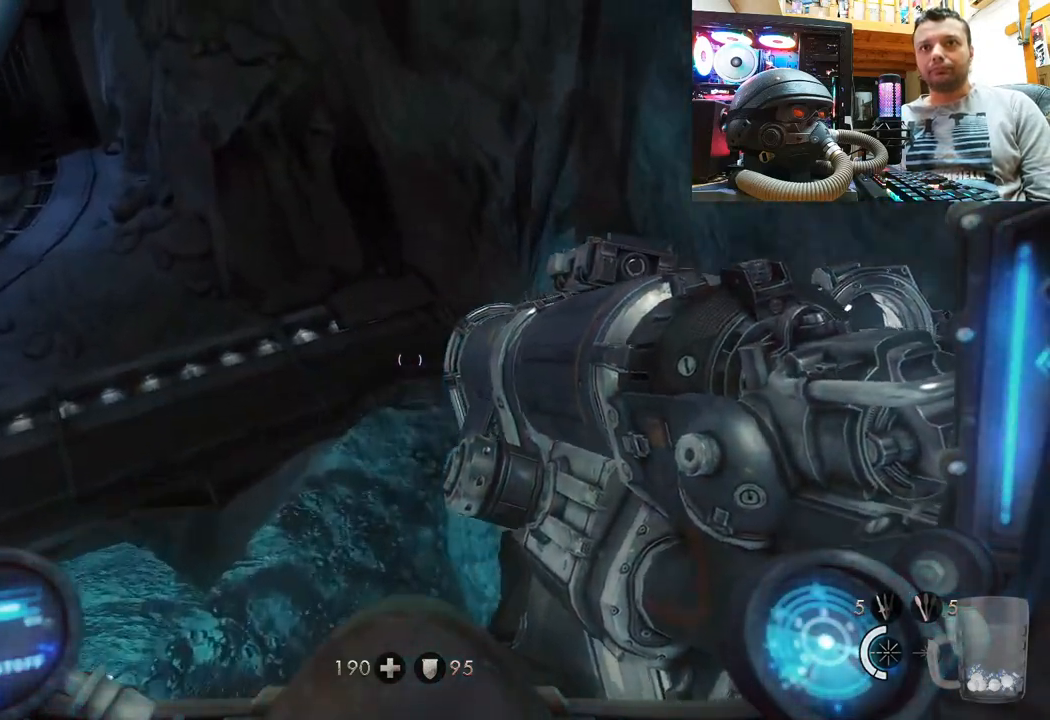
{"buttons": [], "left_stick": "down", "right_stick": "center", "events": []}
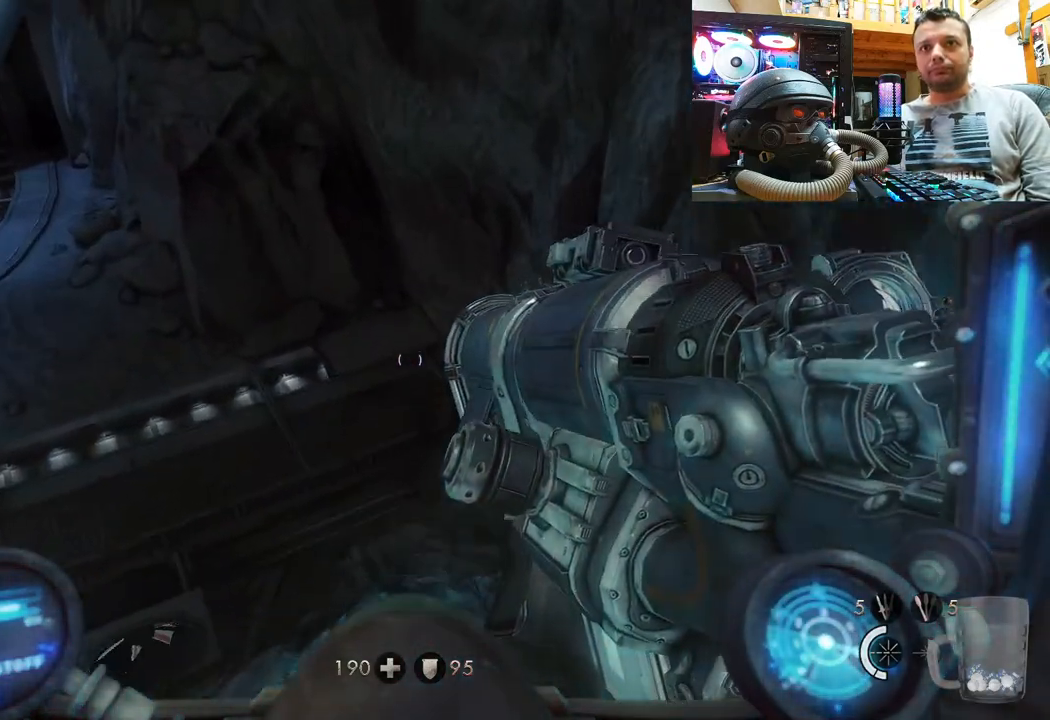
{"buttons": [], "left_stick": "down", "right_stick": "center", "events": []}